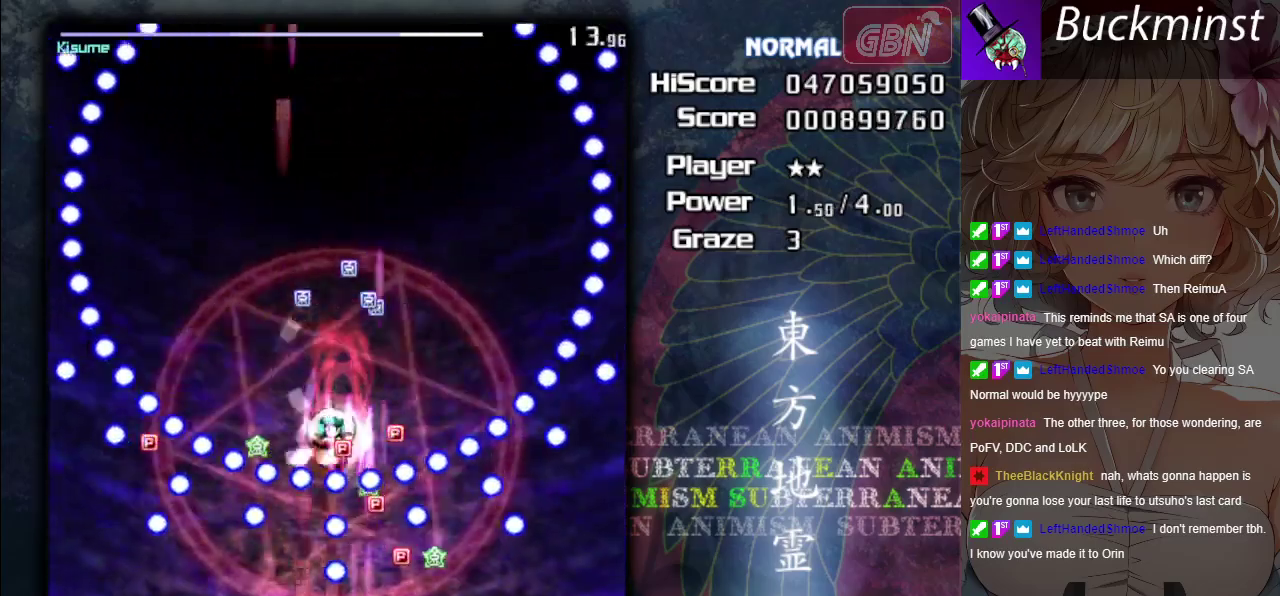
Gameplay with a controller (Xbox layout); each line is a JSON object with the inputs held at the frame after it (dt_ms = milliseconds from this image to that frame). "events" lists button and stick changes between this image and that frame as [ms after this image, input, new state], when the widget could be followed in between. Not read: L3 R3 right_stick.
{"dt_ms": 300, "buttons": ["A", "X"], "left_stick": "center", "events": [[83, "left_stick", "center"], [150, "left_stick", "left"], [300, "left_stick", "center"]]}
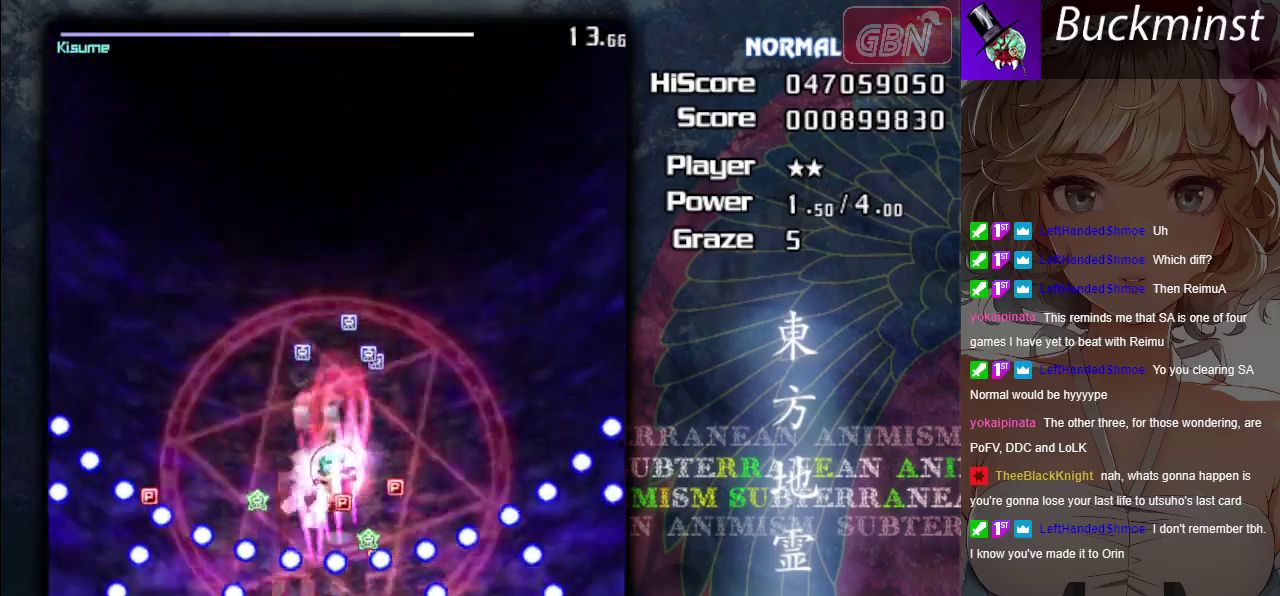
{"dt_ms": 400, "buttons": ["A", "X"], "left_stick": "up", "events": [[217, "left_stick", "down-right"], [333, "left_stick", "center"], [383, "left_stick", "up"]]}
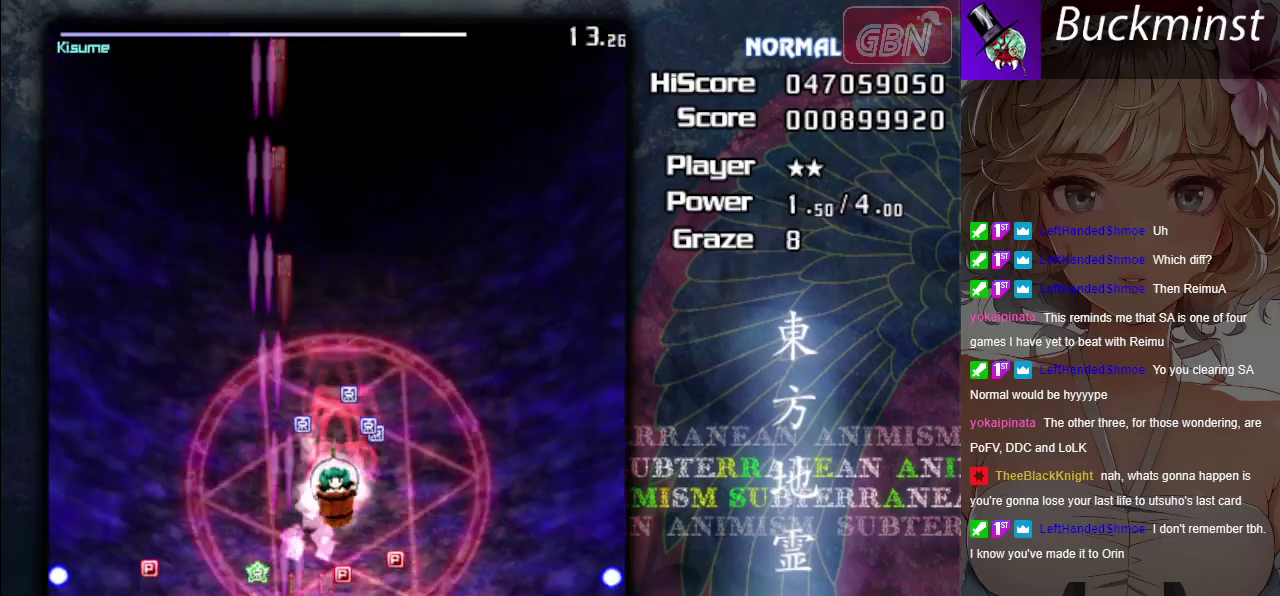
{"dt_ms": 400, "buttons": ["A"], "left_stick": "down-left", "events": [[133, "X", "up"], [133, "left_stick", "right"], [183, "left_stick", "down-right"], [400, "left_stick", "down-left"]]}
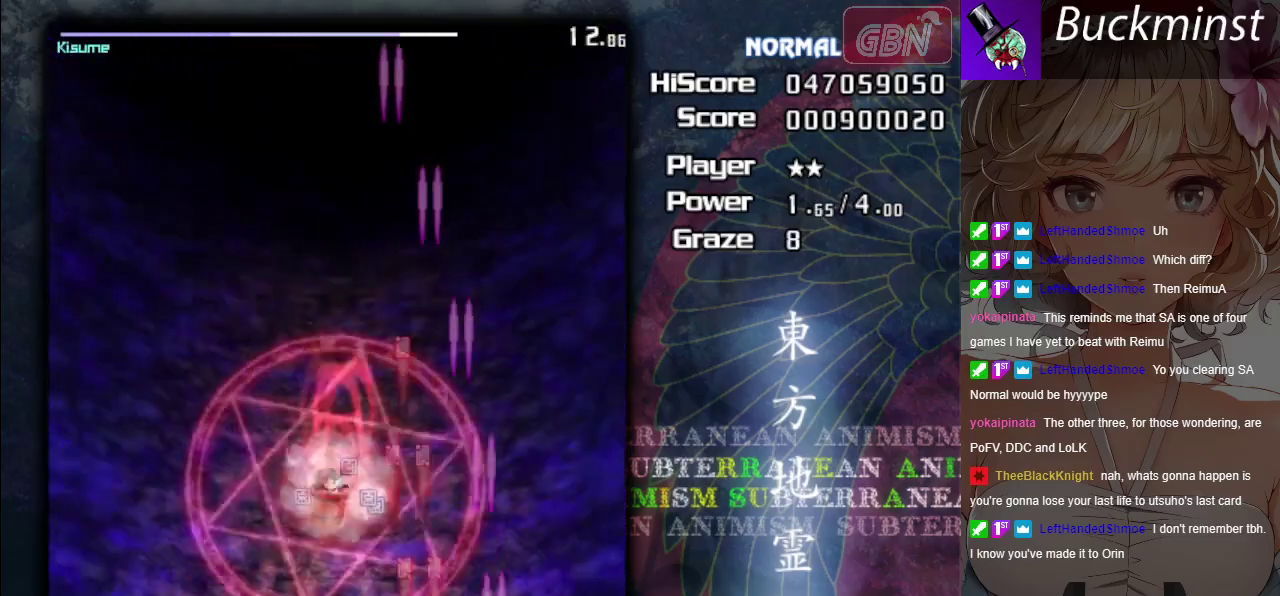
{"dt_ms": 800, "buttons": ["A", "X"], "left_stick": "left", "events": [[267, "left_stick", "left"], [400, "left_stick", "down-left"], [467, "left_stick", "down-right"], [750, "X", "down"], [800, "left_stick", "left"]]}
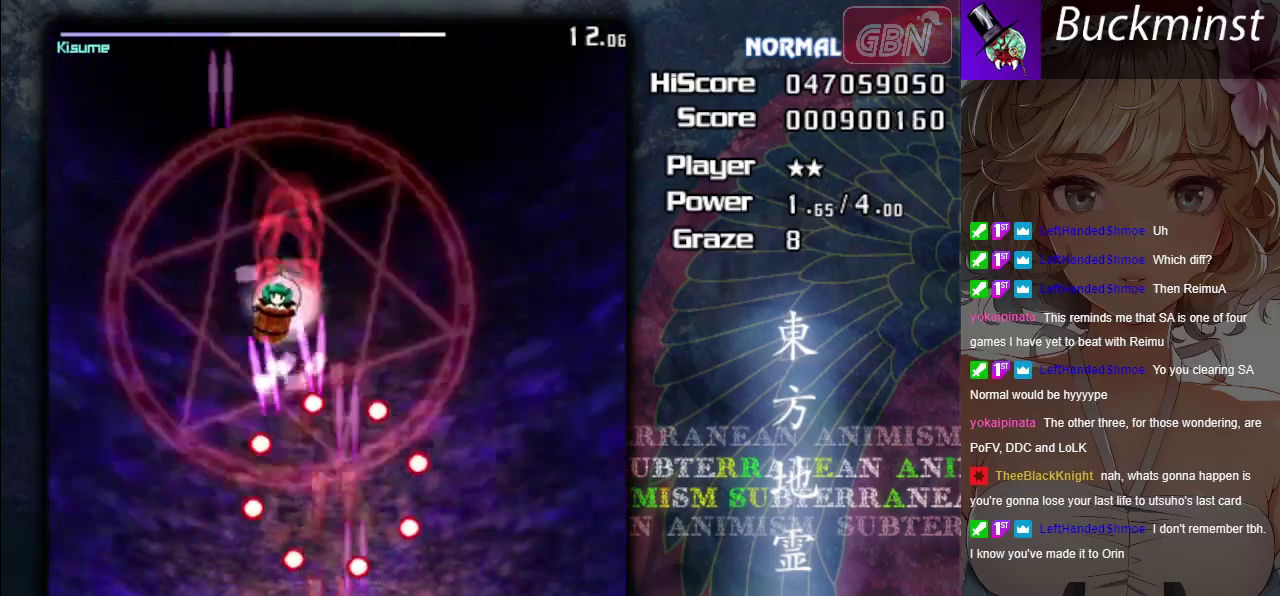
{"dt_ms": 300, "buttons": ["A", "X"], "left_stick": "center", "events": [[100, "left_stick", "down-left"], [167, "left_stick", "down"], [250, "left_stick", "center"]]}
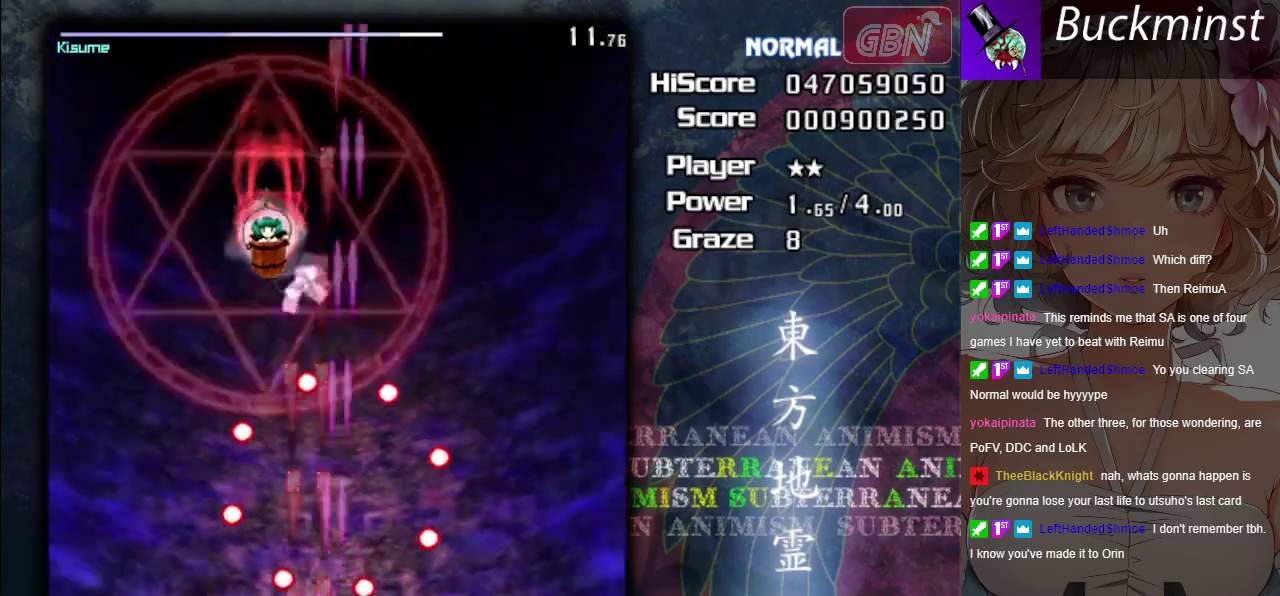
{"dt_ms": 500, "buttons": ["A", "X"], "left_stick": "center", "events": [[200, "left_stick", "left"], [283, "left_stick", "center"]]}
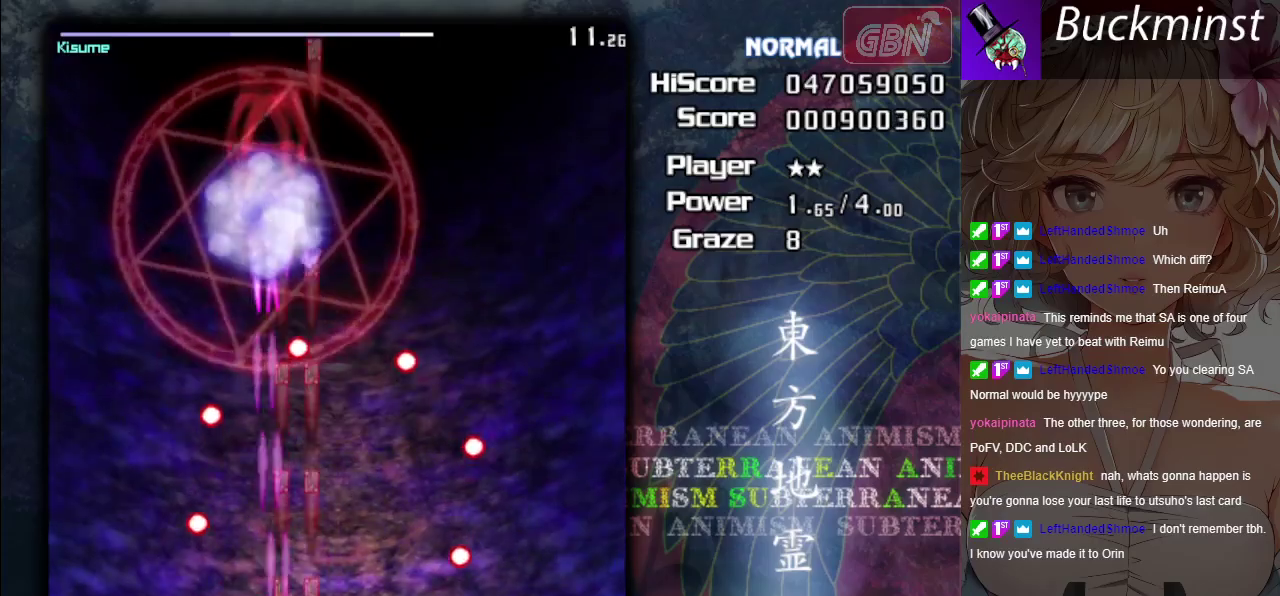
{"dt_ms": 500, "buttons": ["A", "X"], "left_stick": "center", "events": []}
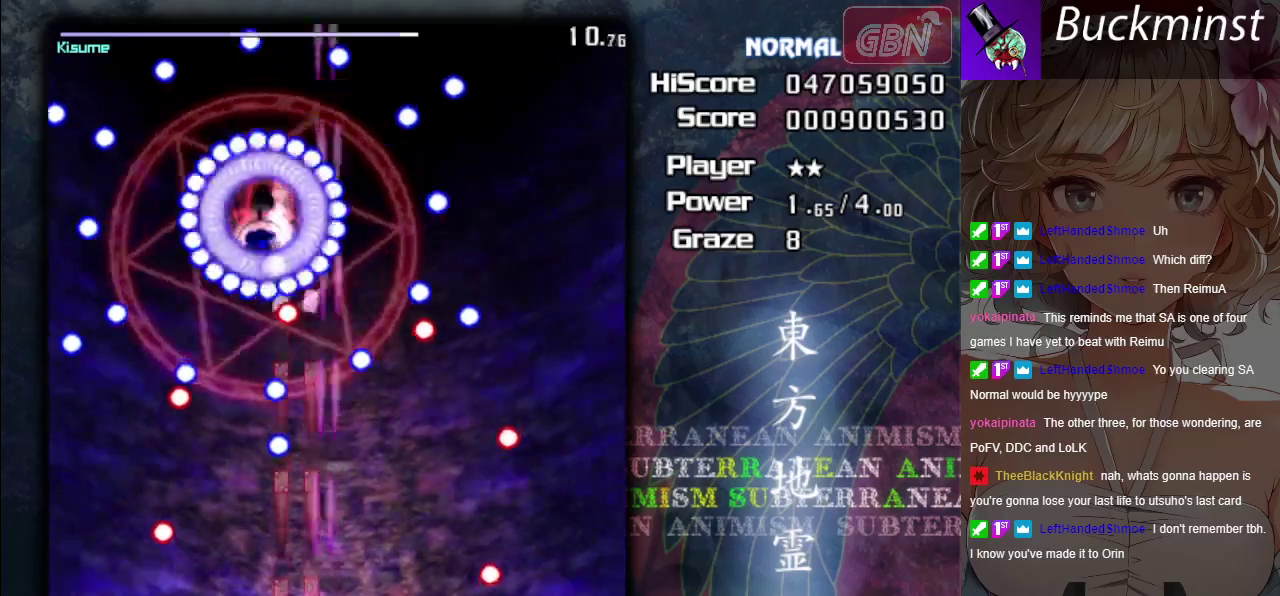
{"dt_ms": 700, "buttons": ["A", "X"], "left_stick": "center", "events": [[500, "left_stick", "down-right"], [650, "left_stick", "center"]]}
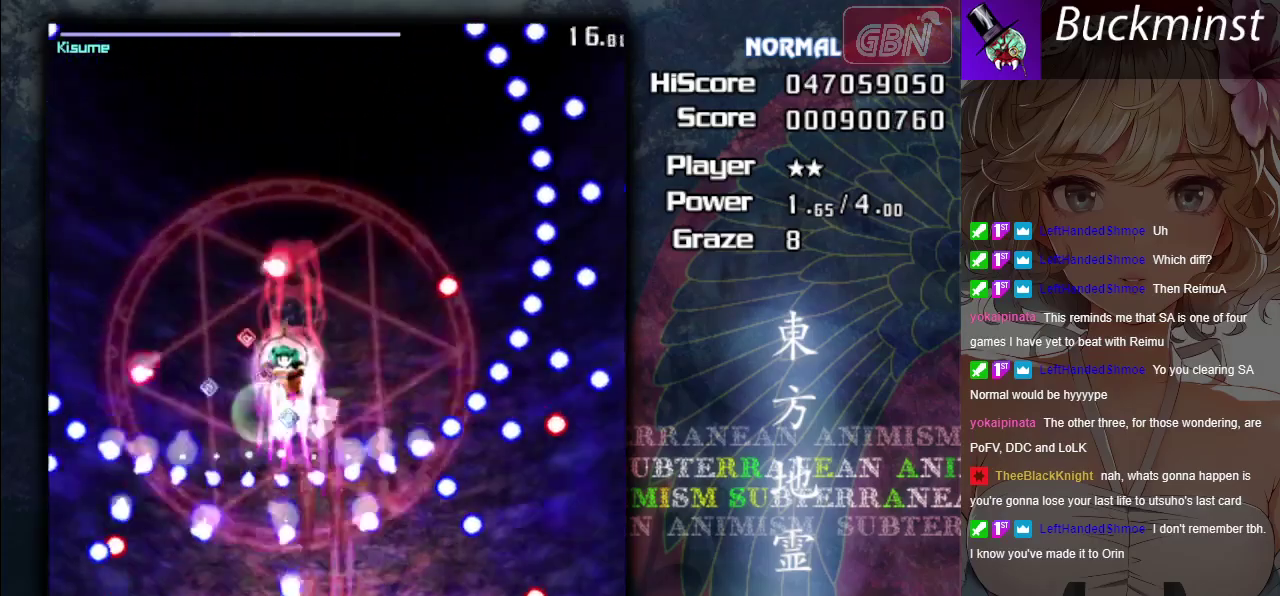
{"dt_ms": 300, "buttons": ["A", "X"], "left_stick": "center", "events": [[100, "left_stick", "down-right"], [200, "left_stick", "center"]]}
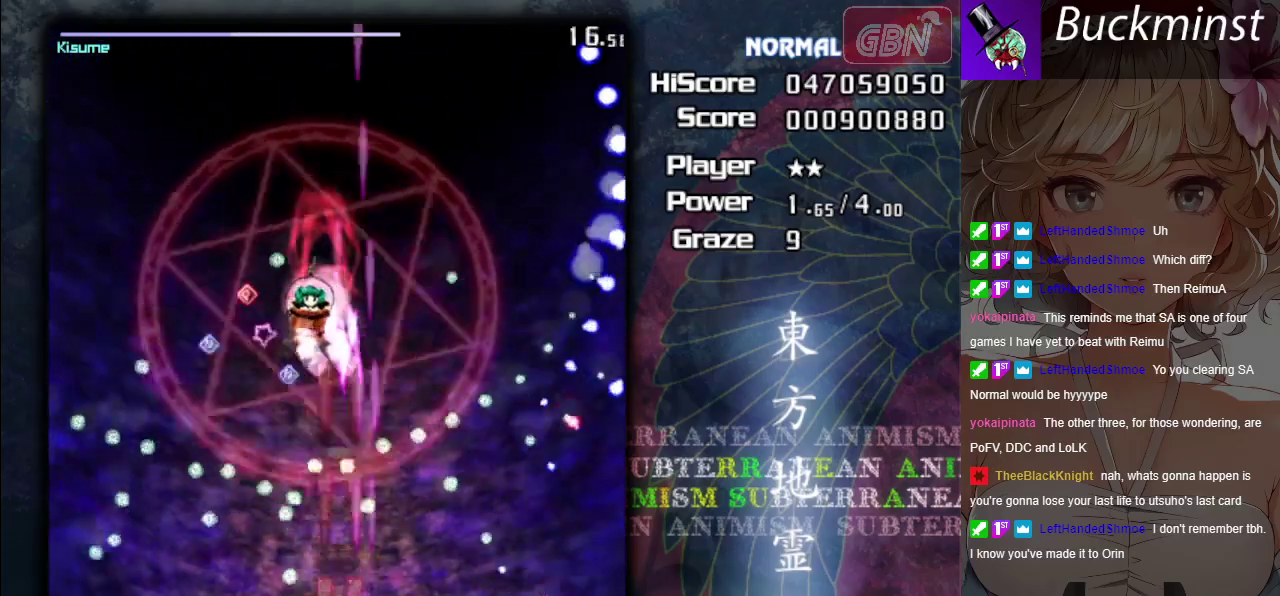
{"dt_ms": 300, "buttons": ["A", "X"], "left_stick": "center", "events": [[133, "left_stick", "left"], [250, "left_stick", "center"]]}
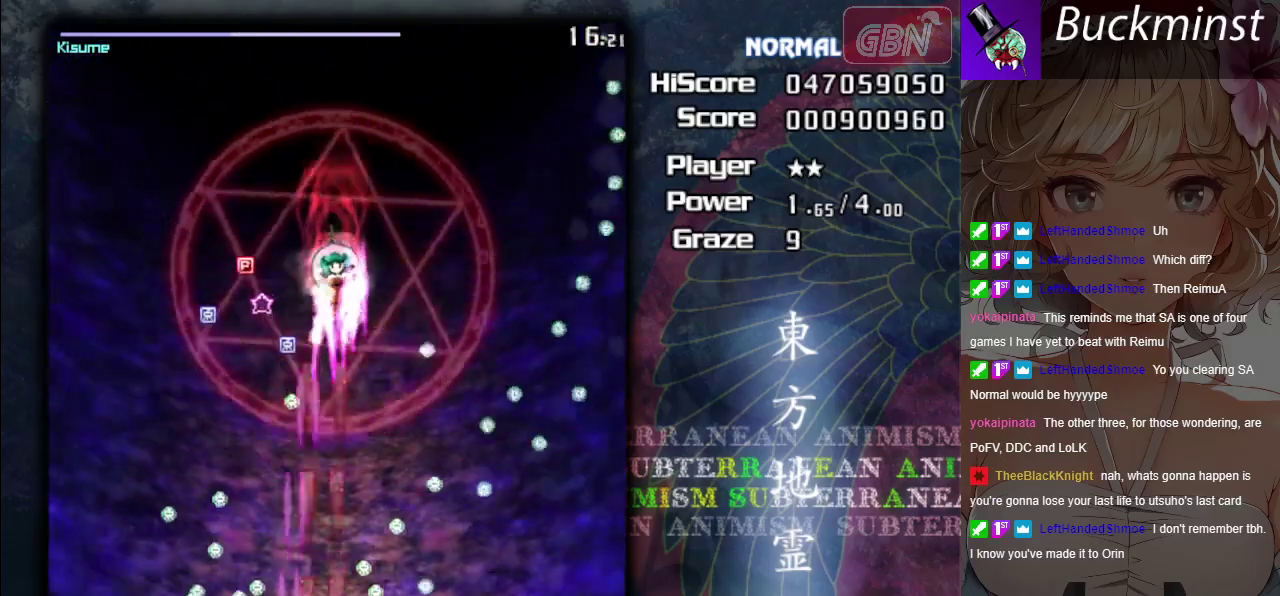
{"dt_ms": 300, "buttons": ["A", "X"], "left_stick": "center", "events": [[183, "left_stick", "down-right"], [267, "left_stick", "center"]]}
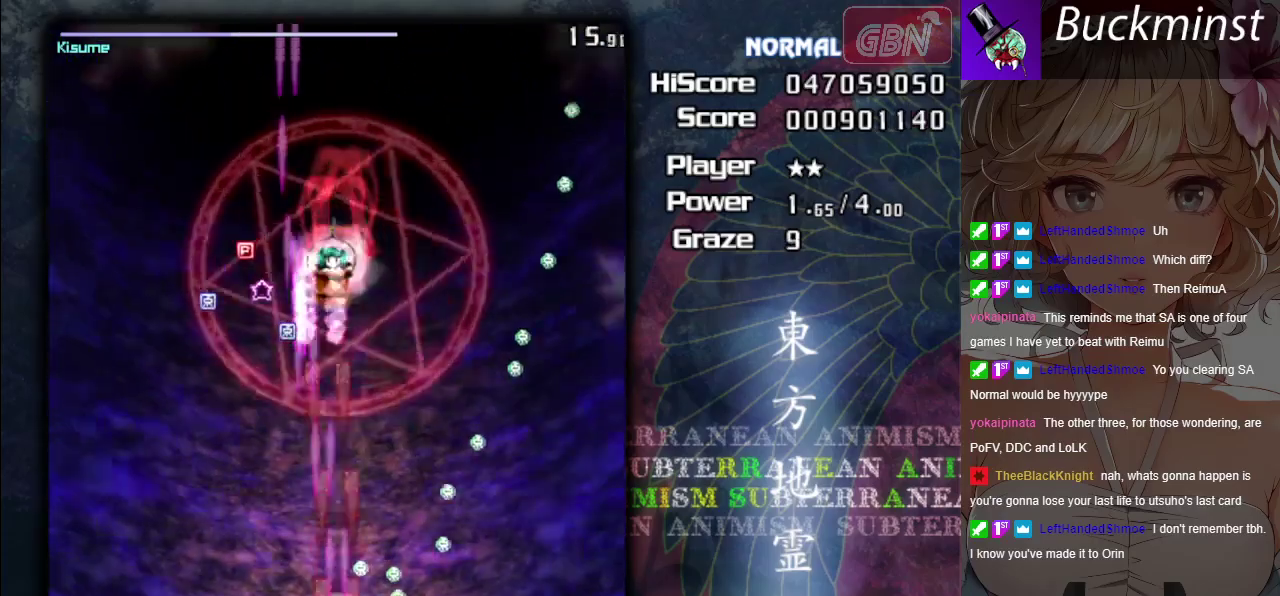
{"dt_ms": 400, "buttons": ["A", "X"], "left_stick": "left", "events": [[400, "left_stick", "left"]]}
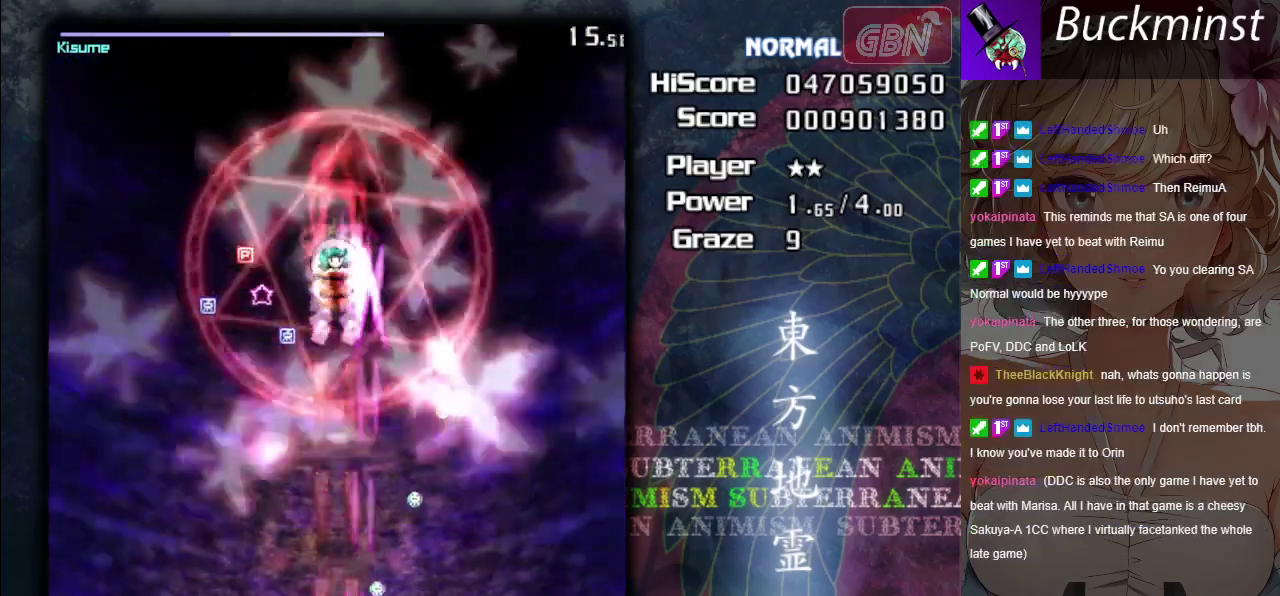
{"dt_ms": 500, "buttons": ["A", "X"], "left_stick": "center", "events": [[83, "left_stick", "center"]]}
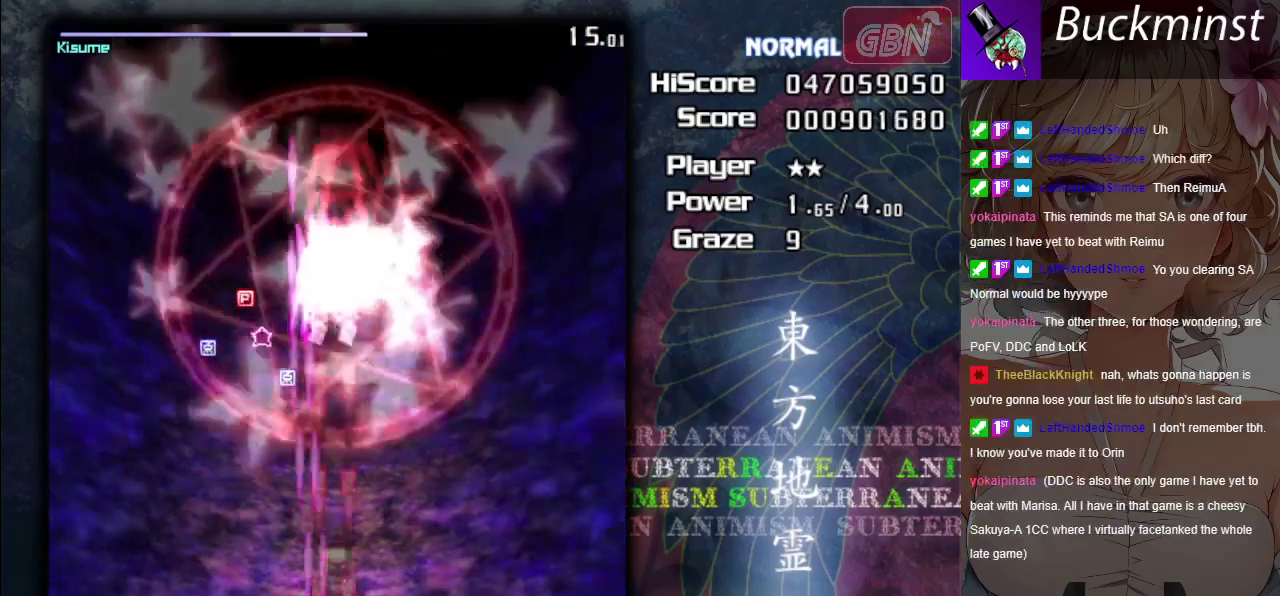
{"dt_ms": 500, "buttons": ["A", "X"], "left_stick": "center", "events": []}
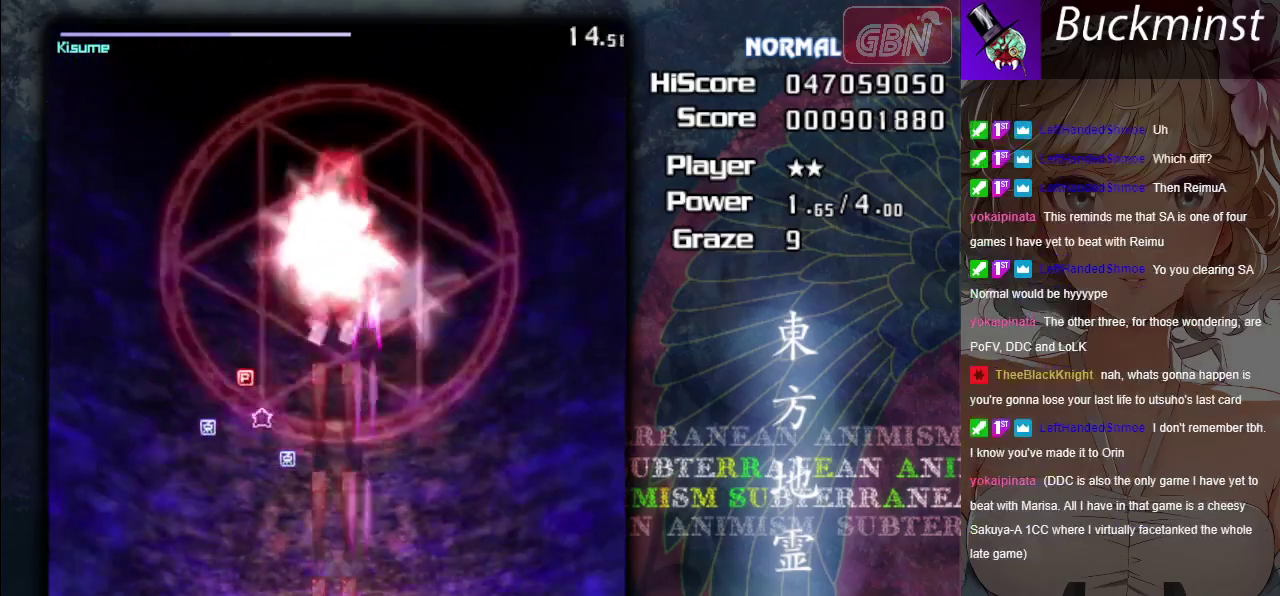
{"dt_ms": 500, "buttons": ["A", "X"], "left_stick": "center", "events": [[217, "left_stick", "left"], [300, "left_stick", "center"]]}